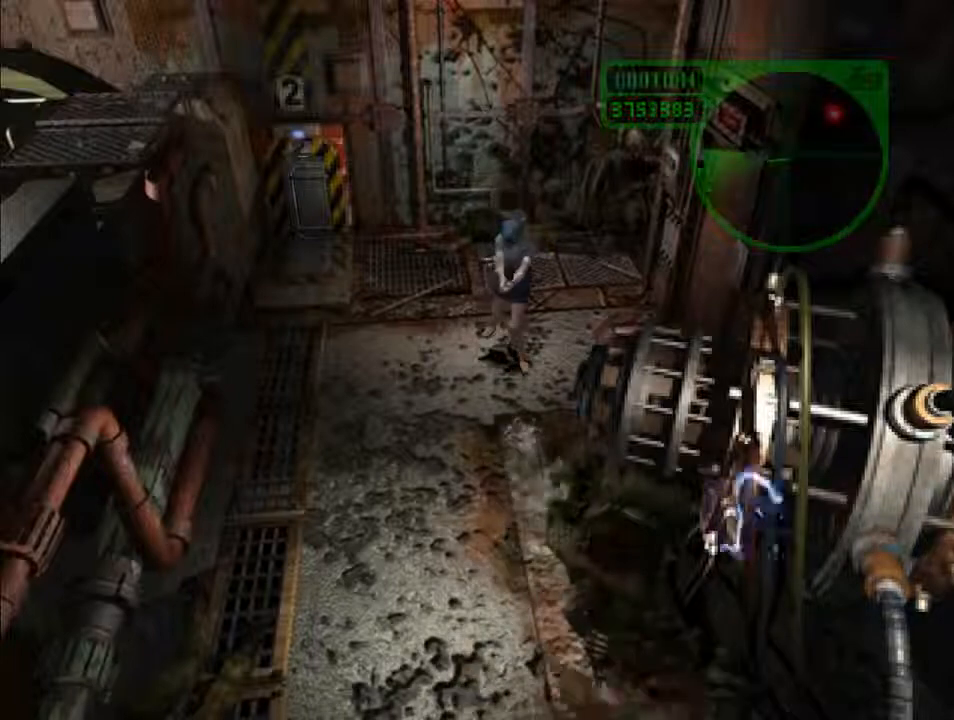
Gameplay with keyboard; each line is a JSON object with the keys held at the frame after it. "events" lists presses ("down") and releases ("up") of "backspace", "d", "f", "g", "i", "j", "k", "l", "o", "s", "space", "u" and "up" between this image and that frame as [ms after this image, input, new state], when the widget could be followed in between. No other keys are recorded. Mouse input is not recorded.
{"keys": [], "events": [[334, "l", "down"], [334, "o", "down"], [434, "l", "up"], [434, "o", "up"]]}
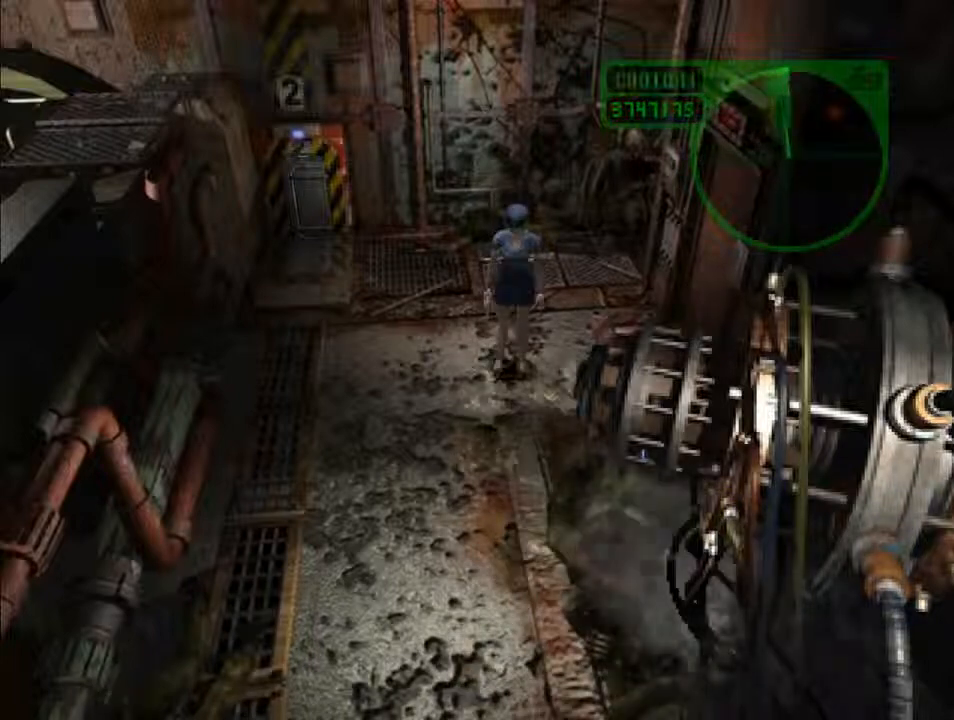
{"keys": [], "events": [[267, "l", "down"], [267, "o", "down"], [300, "l", "up"], [367, "o", "up"]]}
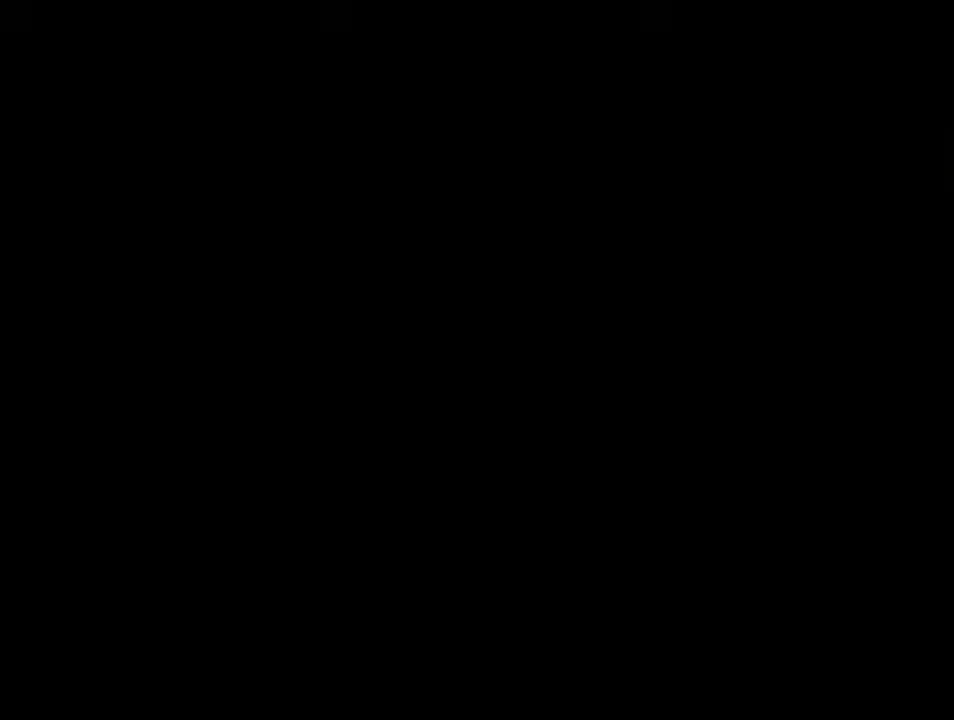
{"keys": [], "events": []}
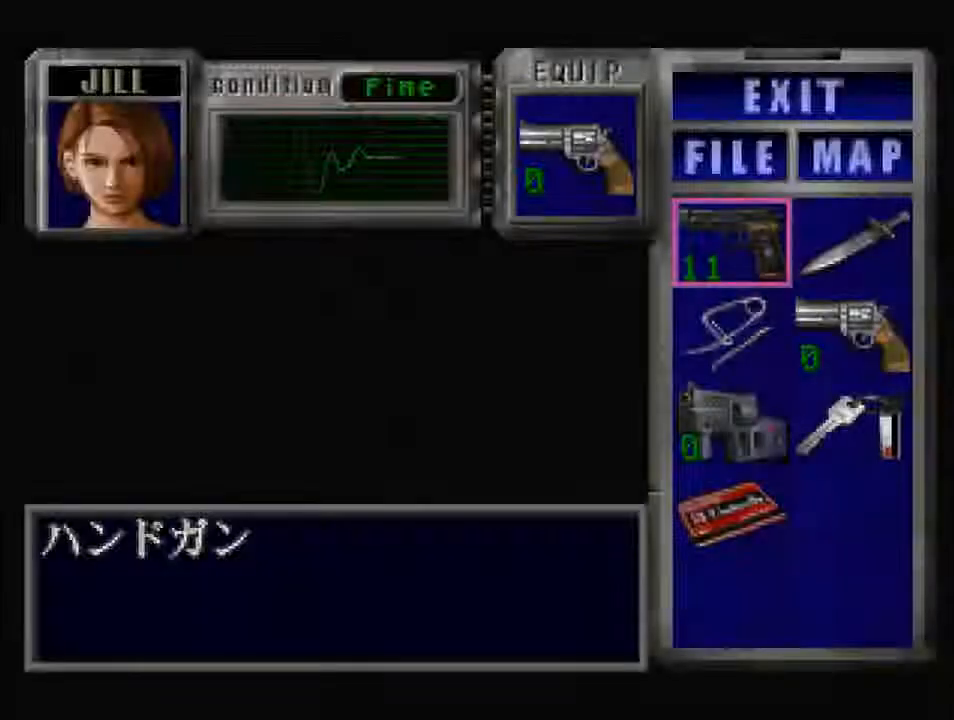
{"keys": ["d"], "events": [[34, "f", "down"], [167, "f", "up"], [234, "f", "down"], [334, "f", "up"], [367, "d", "down"]]}
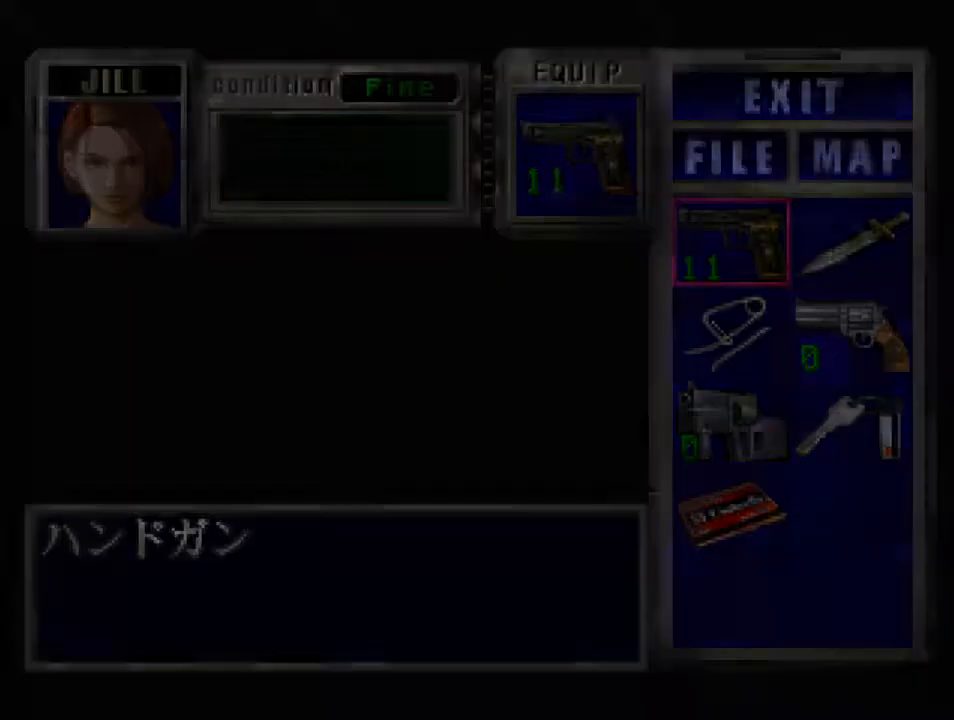
{"keys": ["f", "up"], "events": [[34, "d", "up"], [67, "up", "down"], [334, "f", "down"]]}
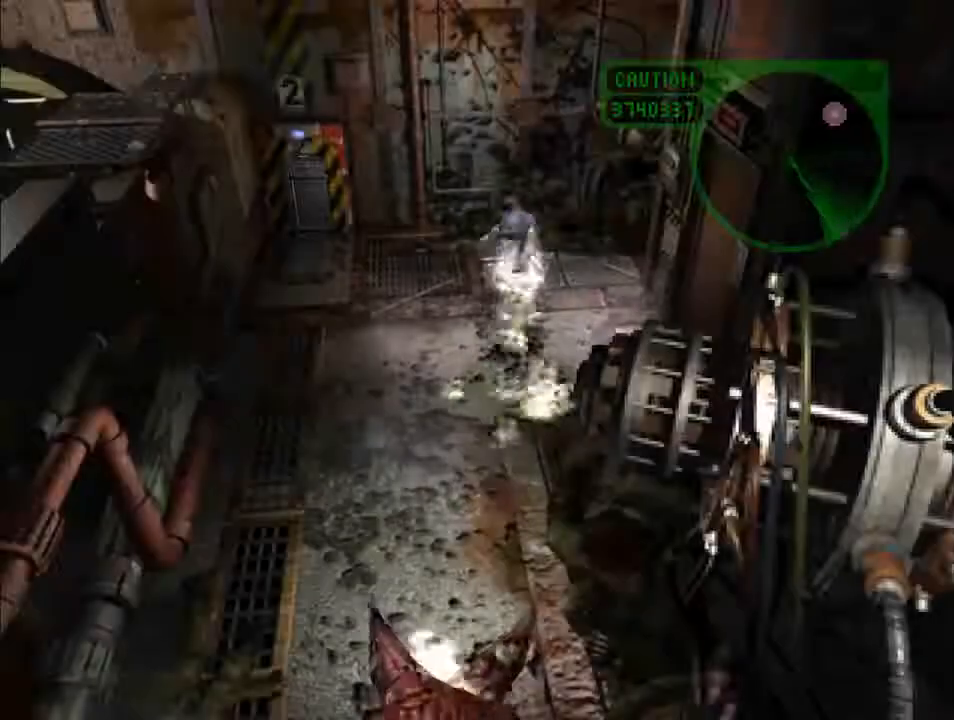
{"keys": ["f", "up"], "events": [[200, "up", "up"], [234, "up", "down"]]}
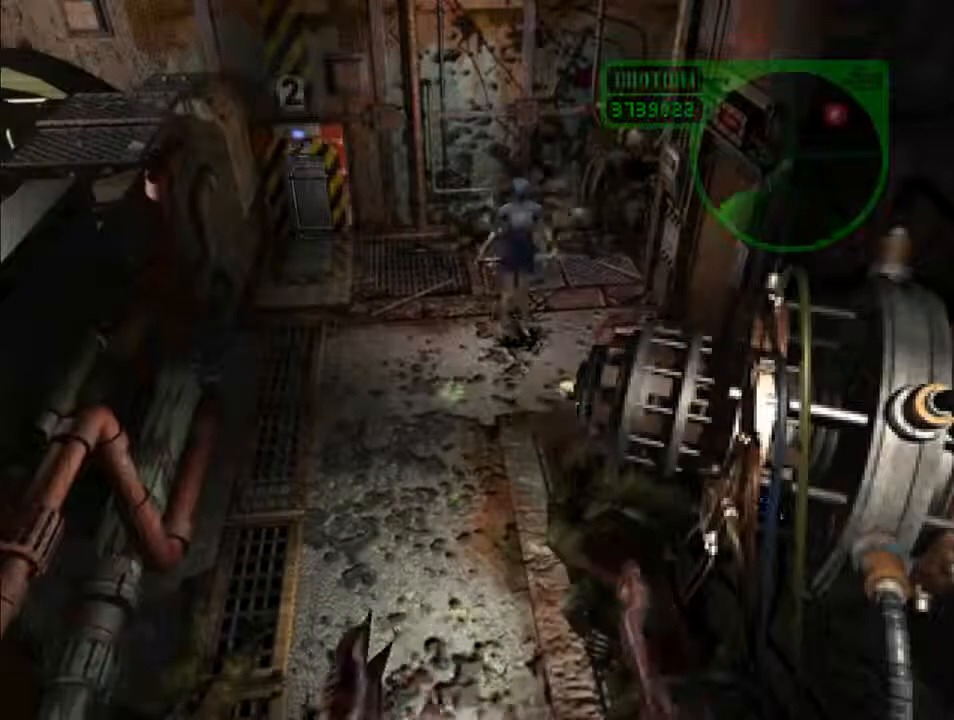
{"keys": ["f", "up"], "events": [[67, "up", "up"], [100, "up", "down"], [400, "up", "up"], [467, "up", "down"]]}
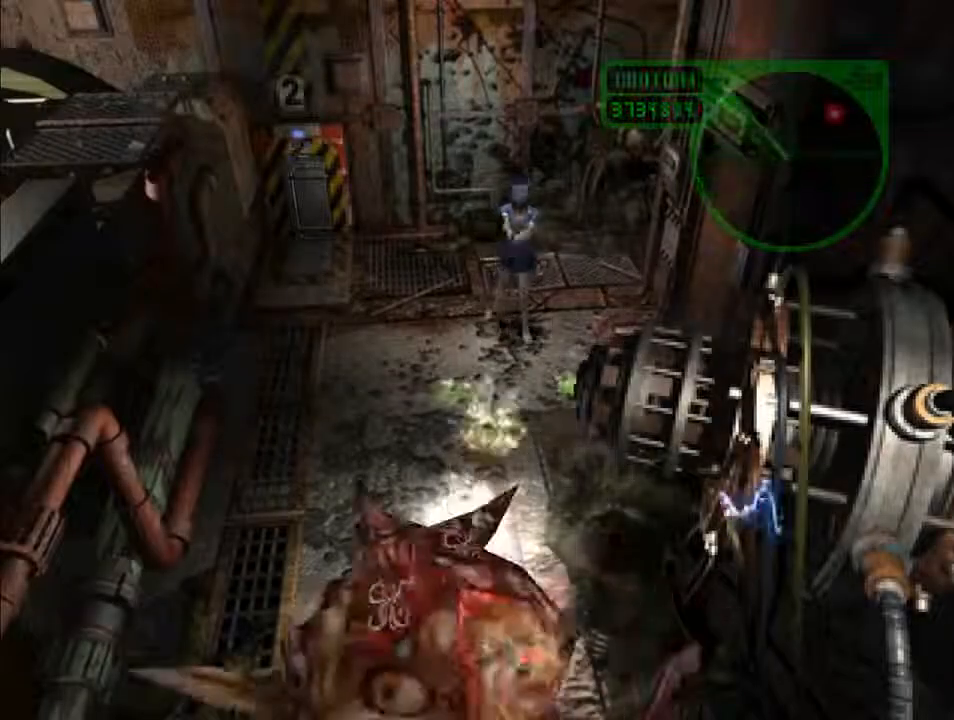
{"keys": ["f", "up"], "events": [[267, "up", "up"], [300, "up", "down"]]}
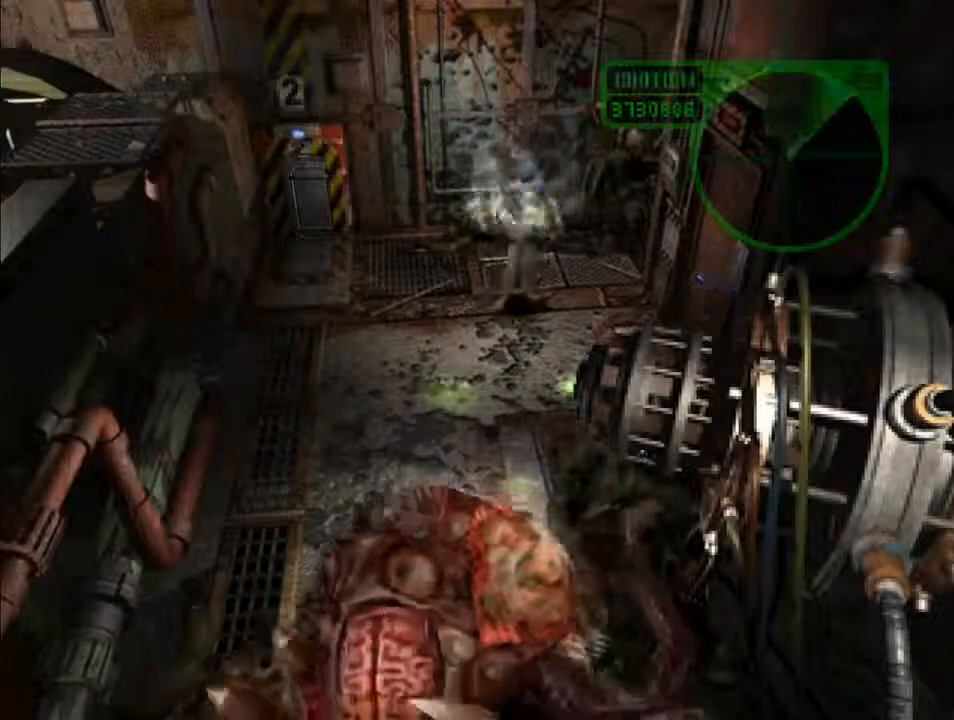
{"keys": ["f", "up"], "events": [[367, "up", "up"], [434, "up", "down"]]}
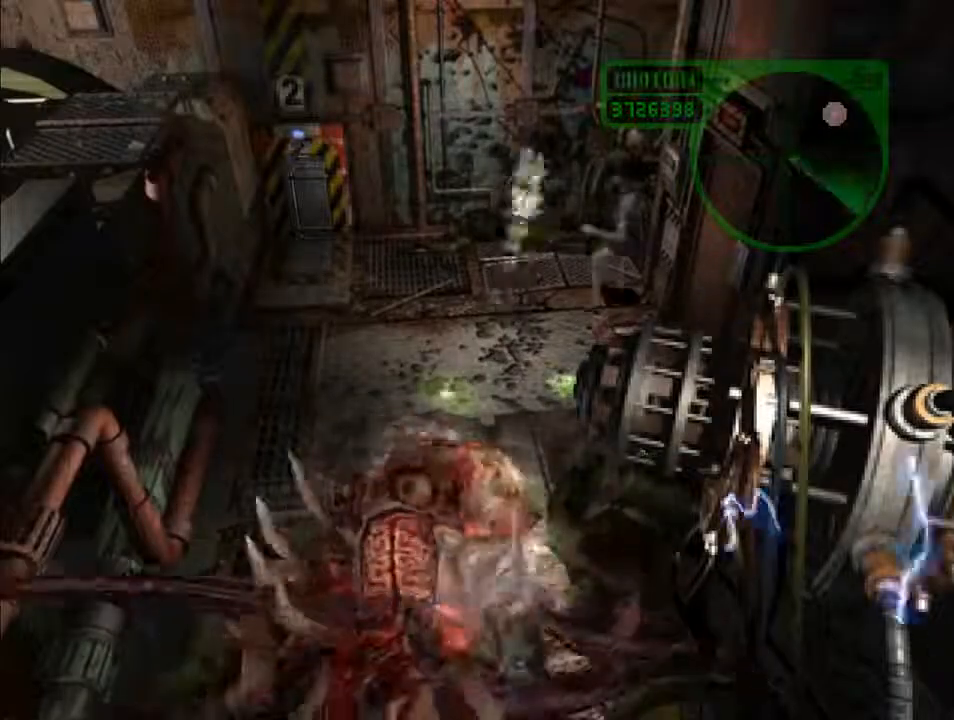
{"keys": ["f", "up"], "events": [[134, "up", "up"], [200, "up", "down"]]}
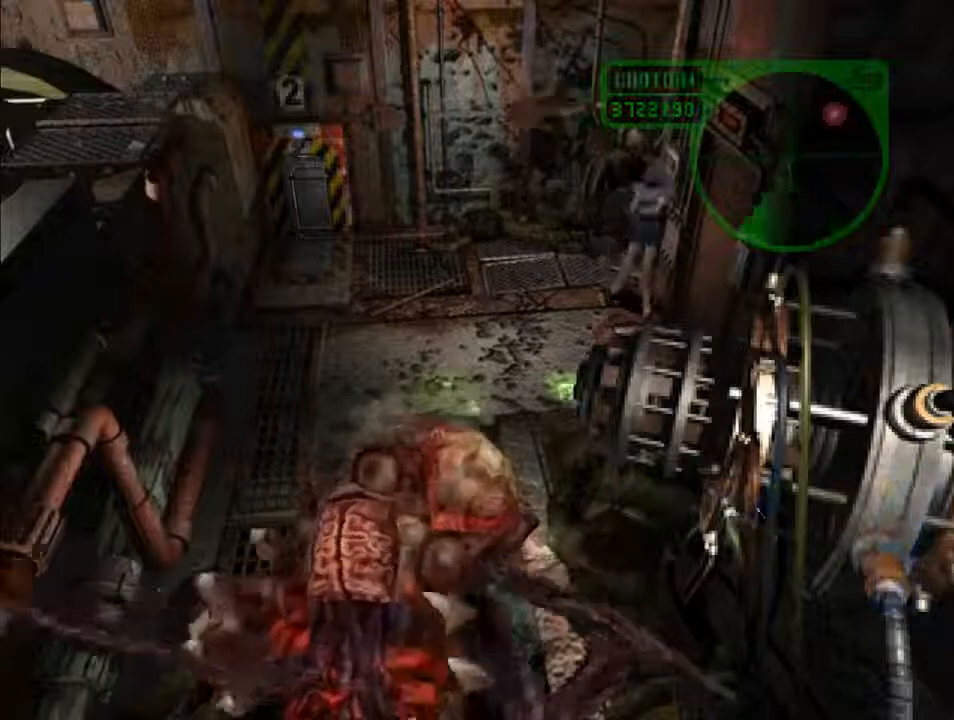
{"keys": ["f", "up"], "events": [[400, "up", "up"], [434, "up", "down"]]}
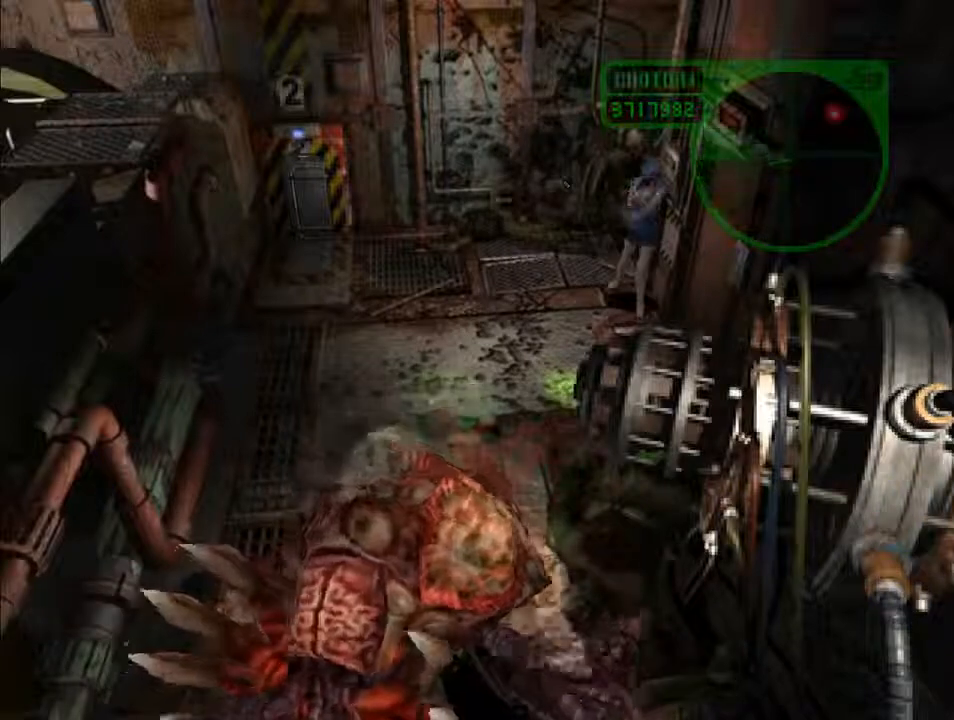
{"keys": ["f", "up"], "events": []}
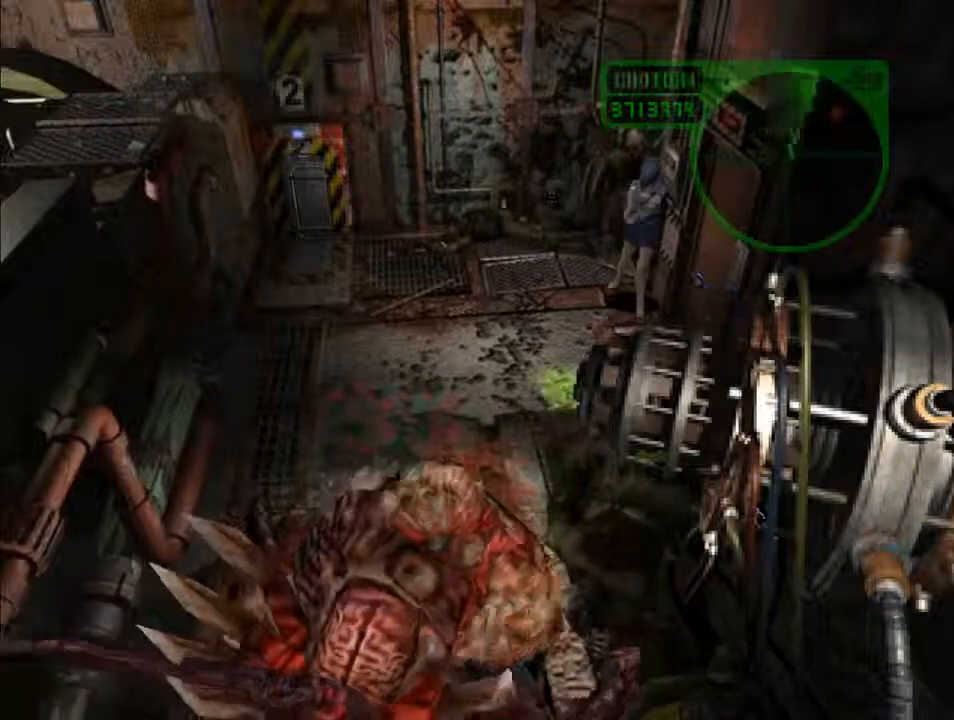
{"keys": ["f"], "events": [[334, "up", "up"]]}
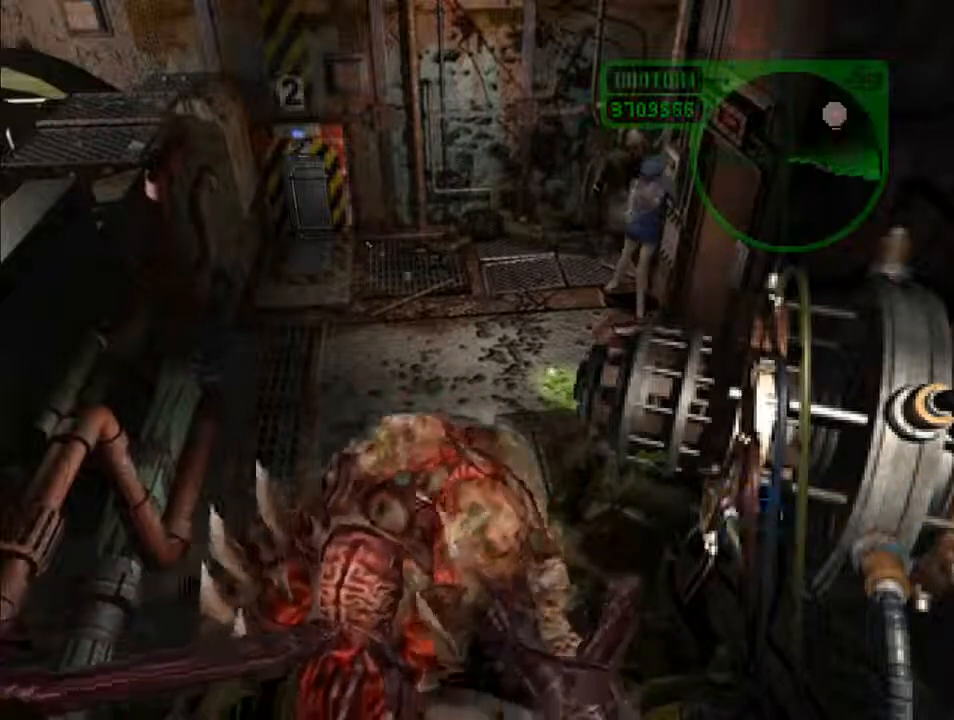
{"keys": ["l"], "events": [[34, "f", "up"], [134, "f", "down"], [167, "f", "up"], [367, "l", "down"]]}
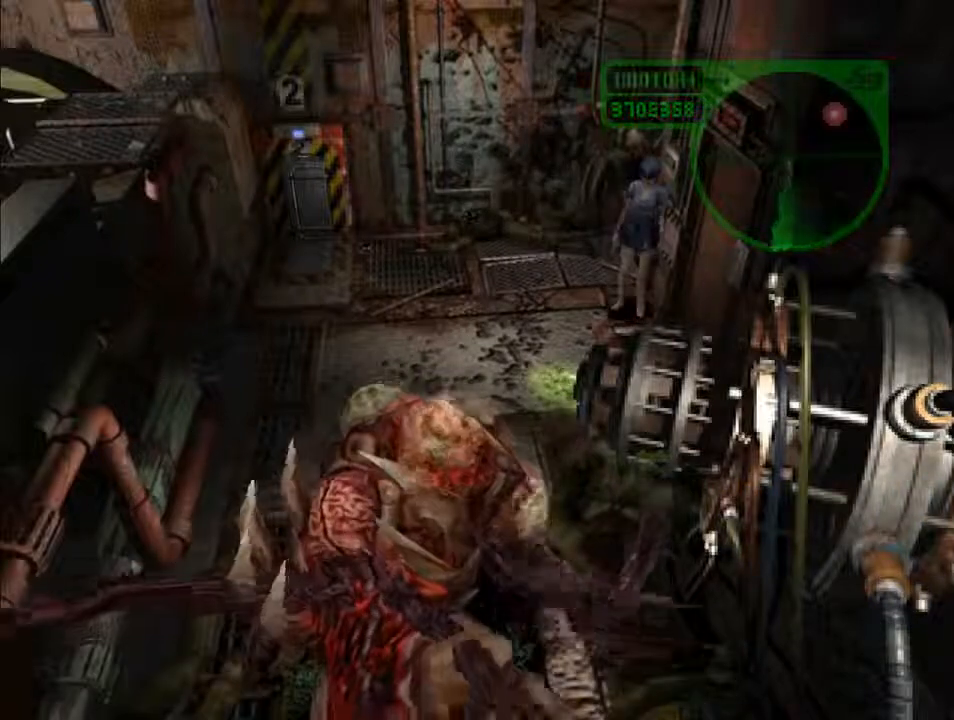
{"keys": [], "events": [[334, "l", "up"]]}
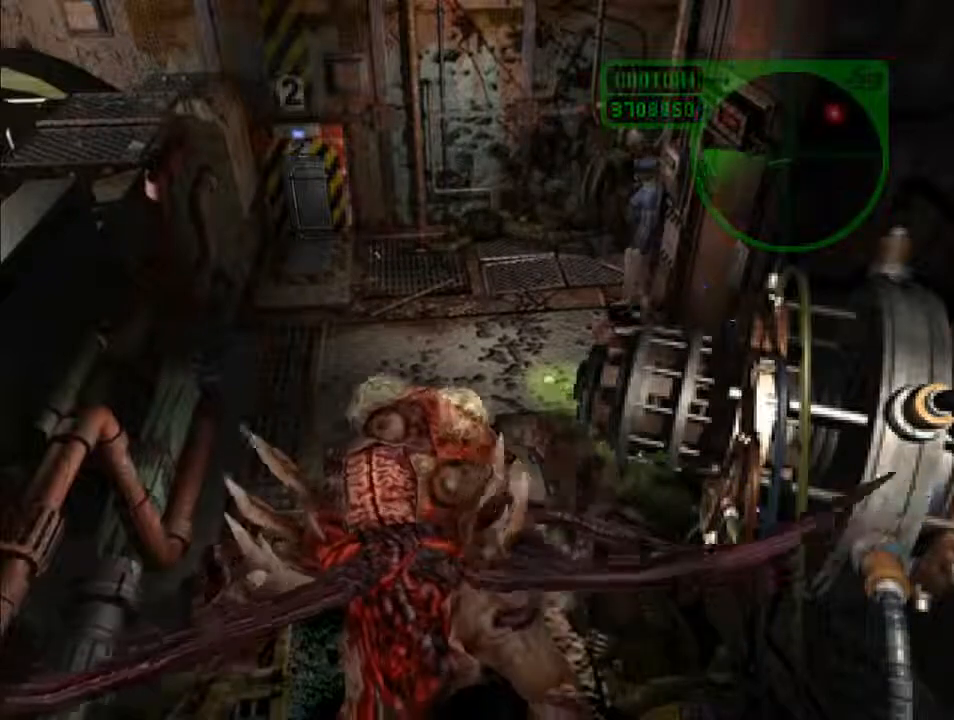
{"keys": [], "events": []}
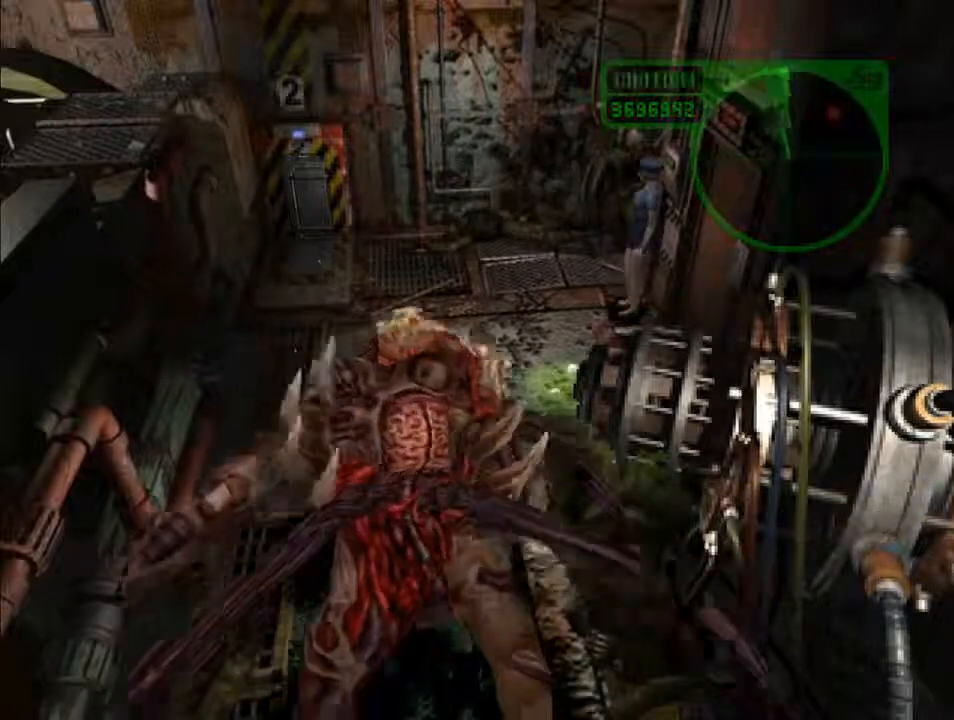
{"keys": [], "events": []}
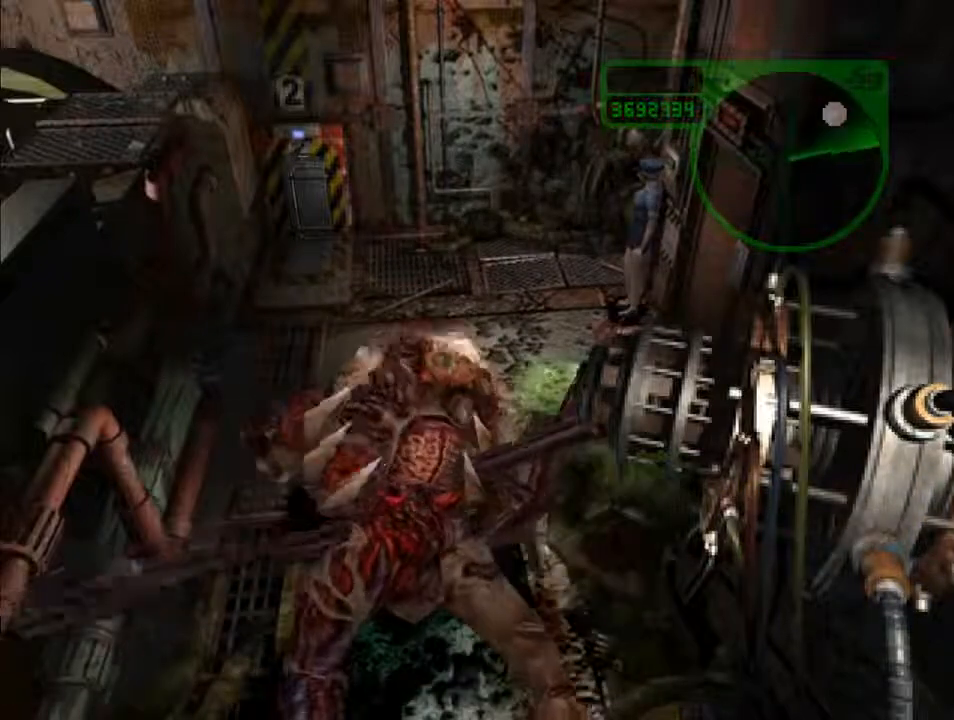
{"keys": [], "events": []}
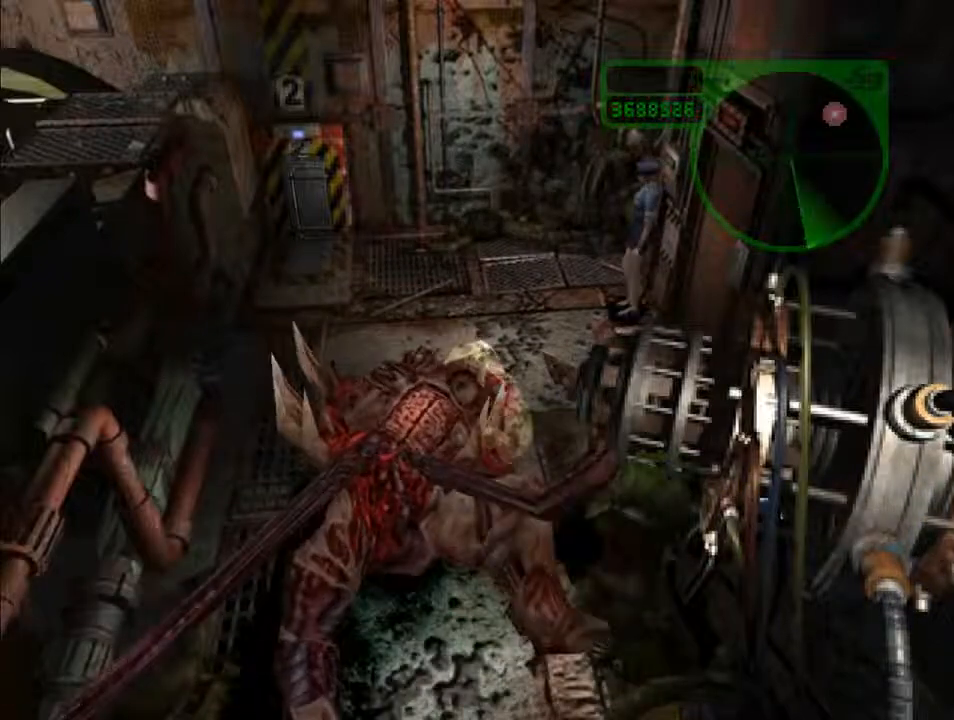
{"keys": [], "events": []}
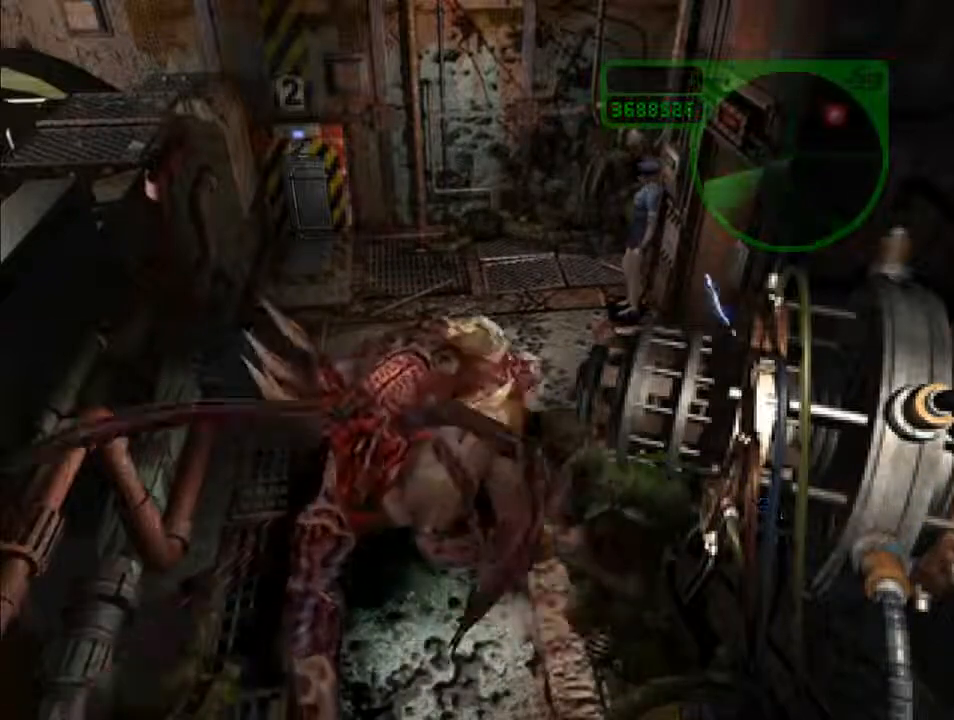
{"keys": [], "events": []}
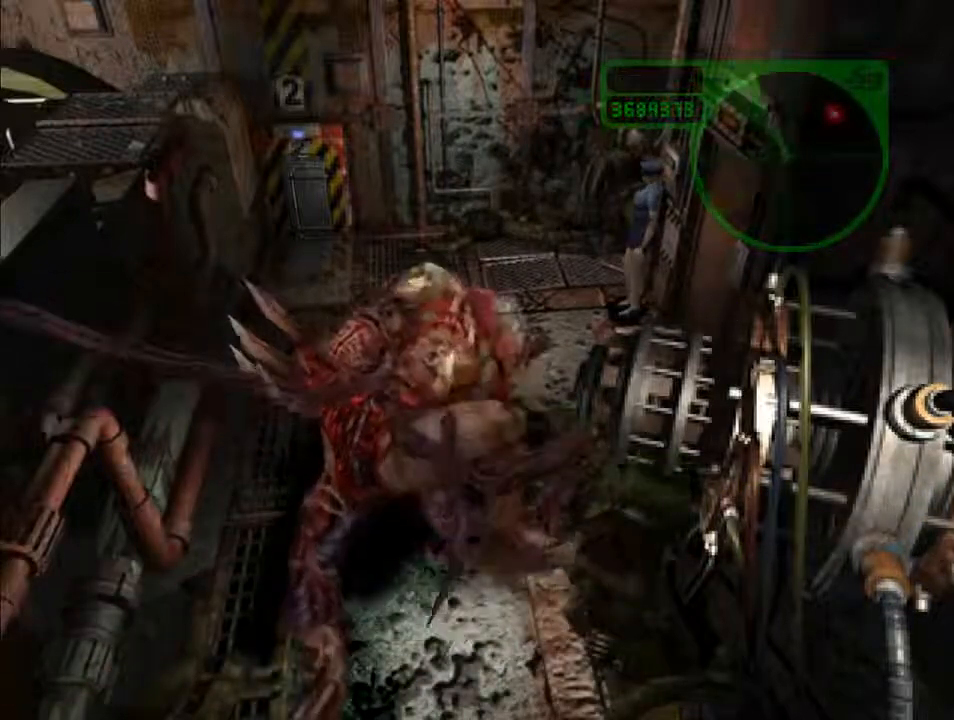
{"keys": [], "events": []}
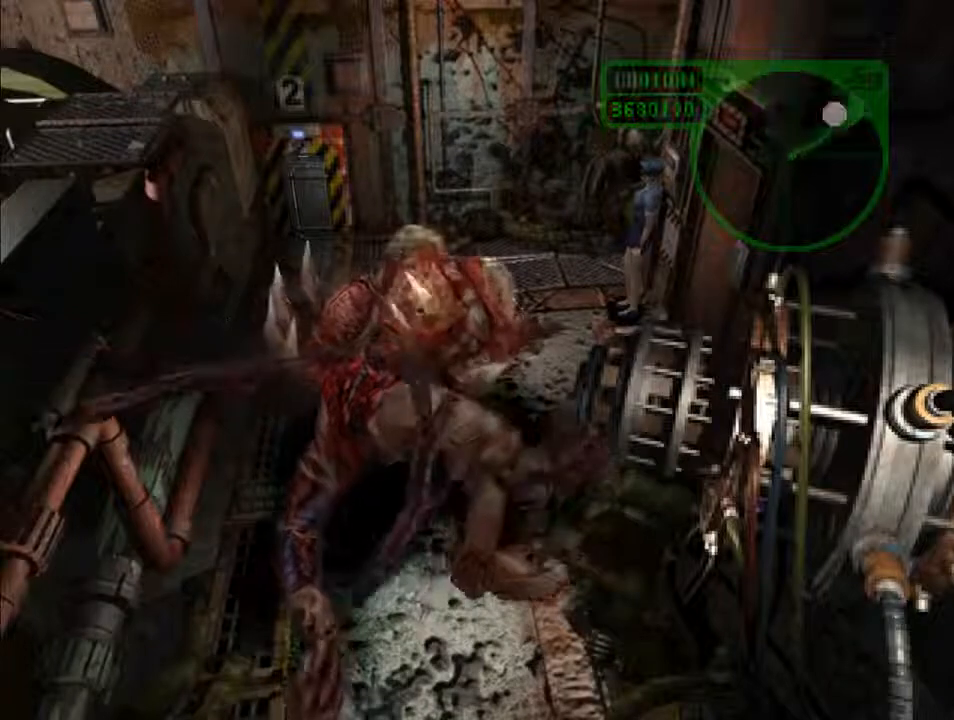
{"keys": [], "events": []}
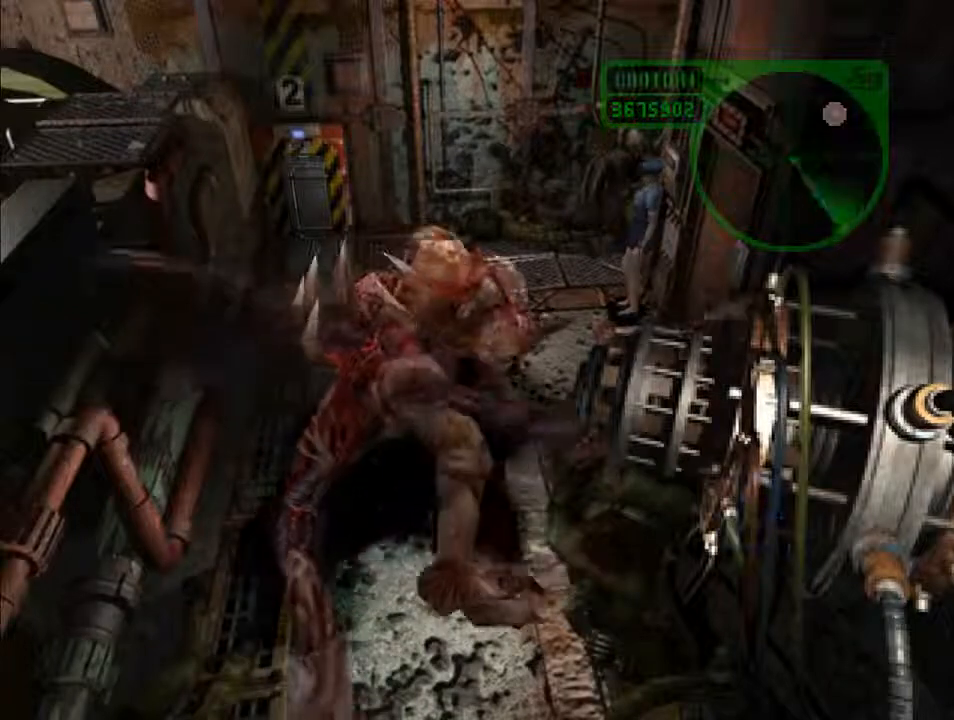
{"keys": [], "events": []}
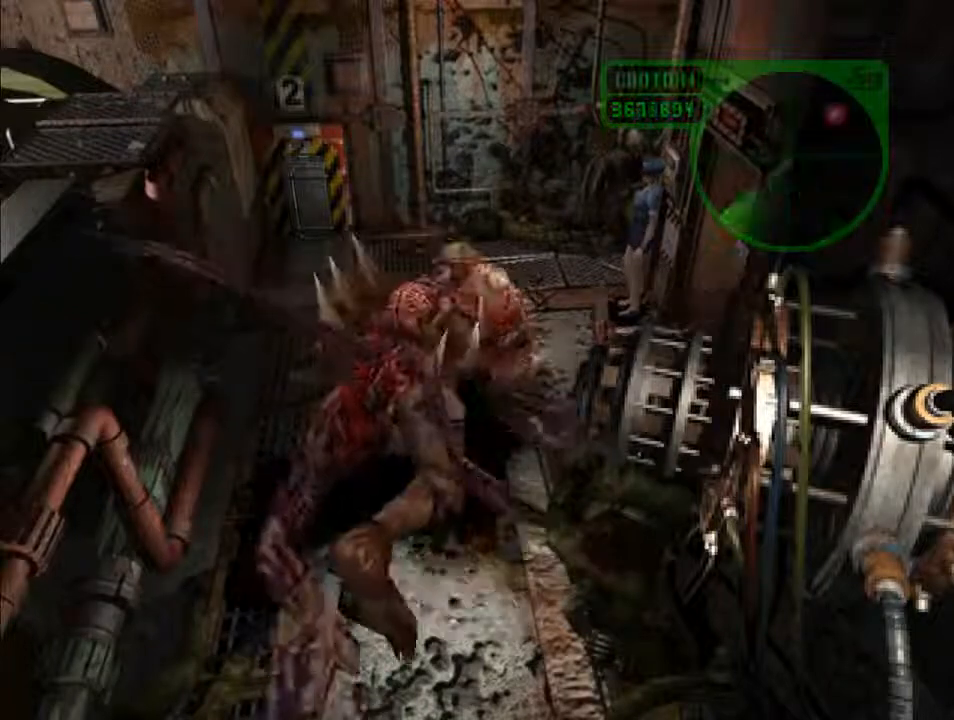
{"keys": [], "events": []}
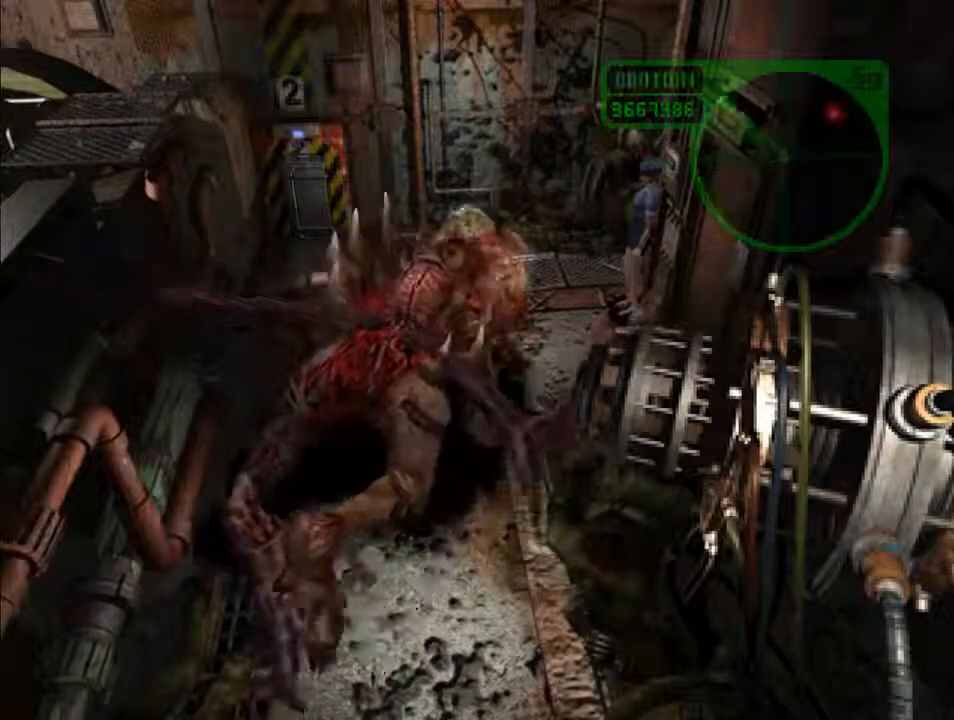
{"keys": [], "events": []}
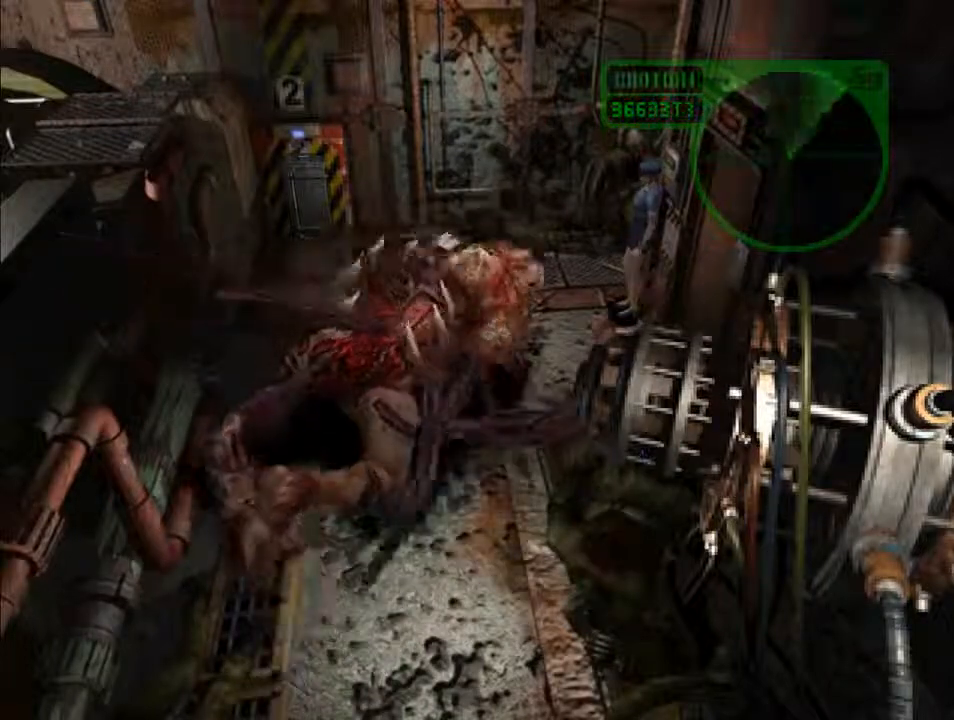
{"keys": [], "events": [[200, "l", "down"], [300, "l", "up"]]}
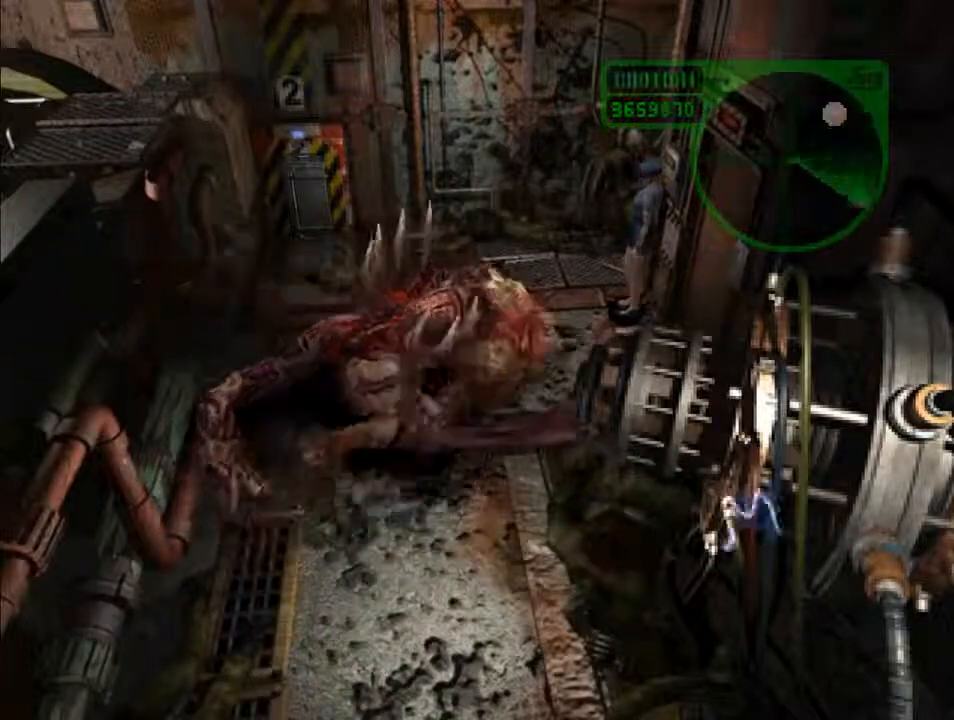
{"keys": [], "events": []}
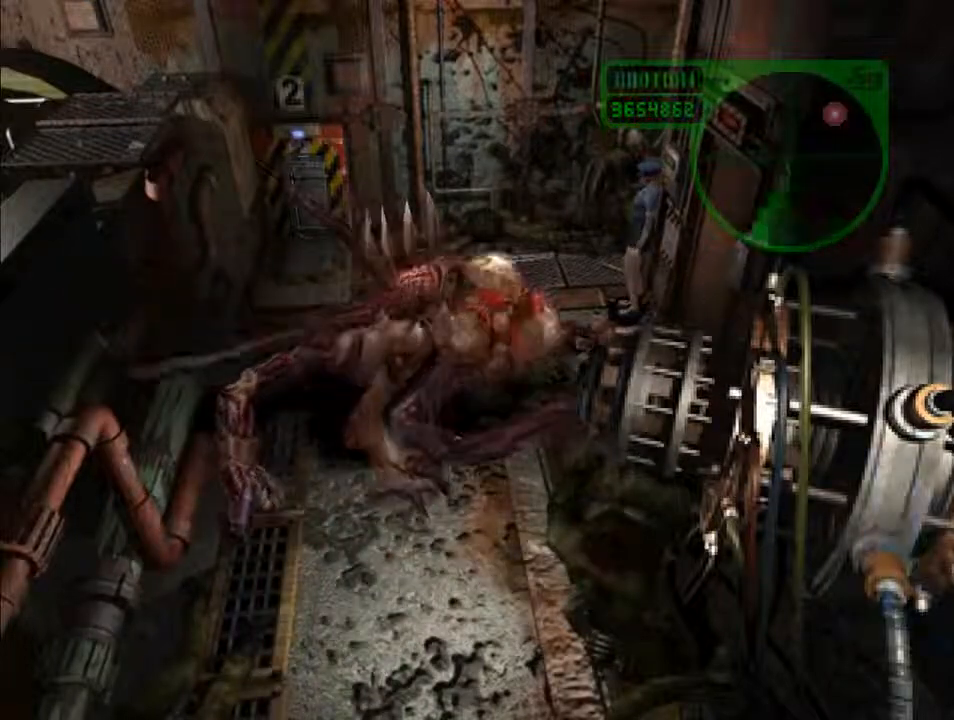
{"keys": [], "events": []}
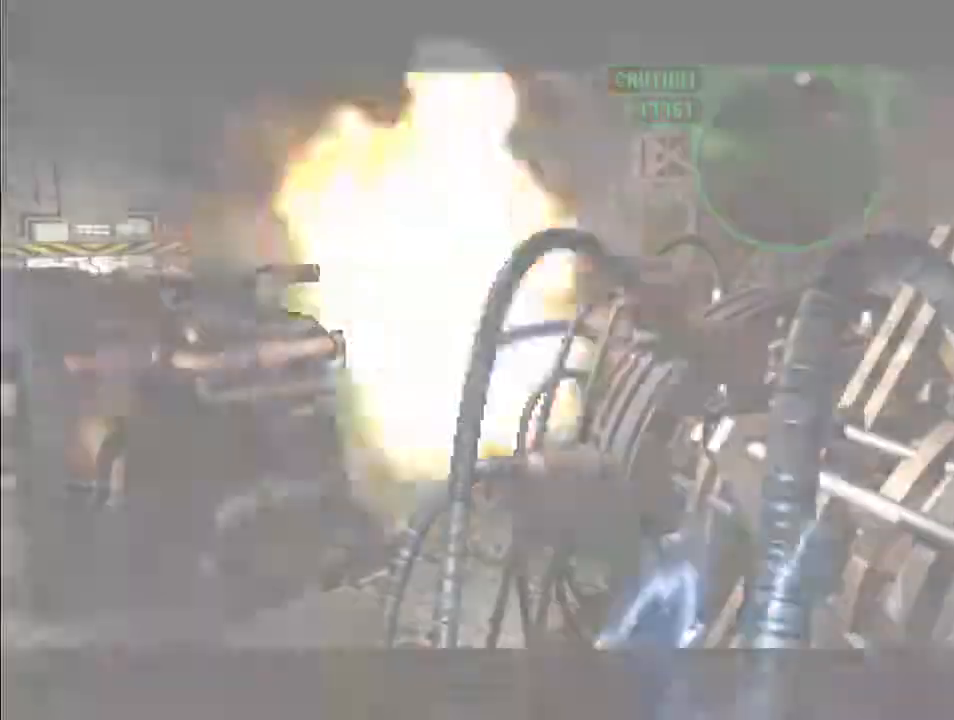
{"keys": [], "events": []}